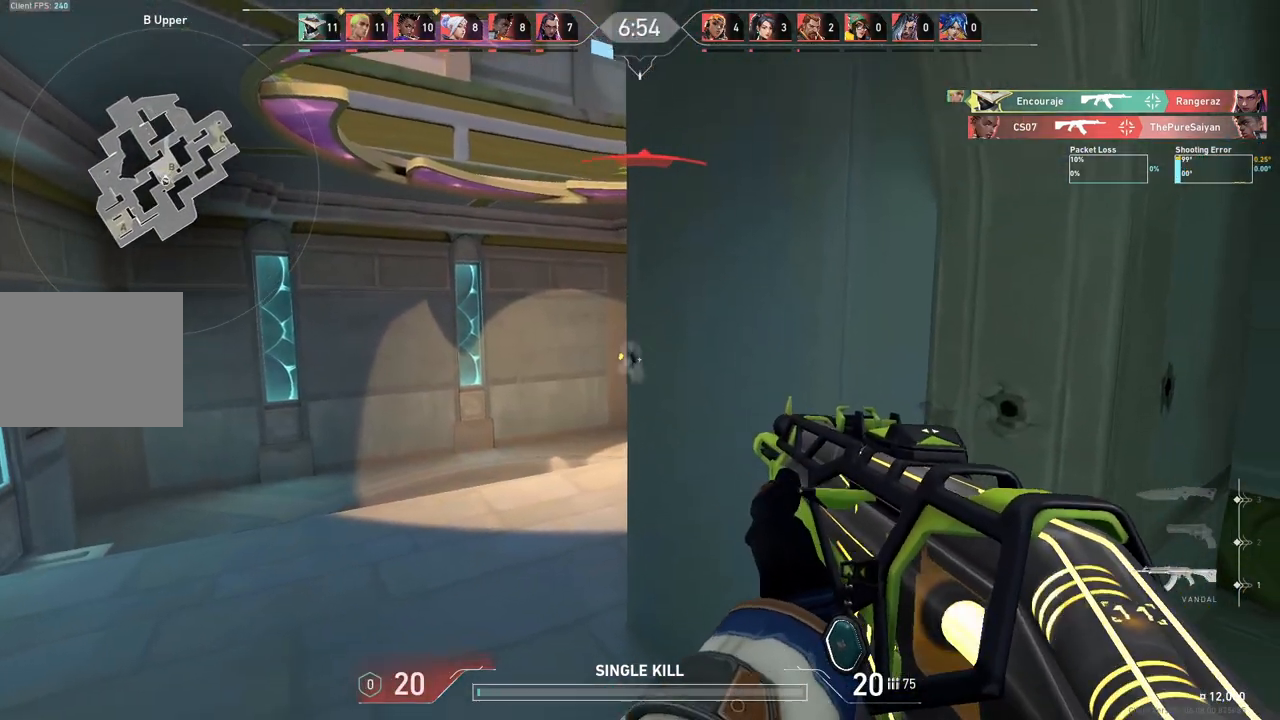
Gameplay with keyboard; each line is a JSON object with the keys held at the frame after it. "events" lists presses ("down") and releases ("up") of "a", "ctrl", "d", "e", "q", "s", "shift", "space" and "w" between this image and that frame as [ms after this image, input, new state], when the widget could be followed in between. No other keys are recorded. Mouse input is not recorded.
{"keys": ["w"], "events": [[150, "d", "up"], [167, "a", "down"], [417, "a", "up"], [500, "w", "down"]]}
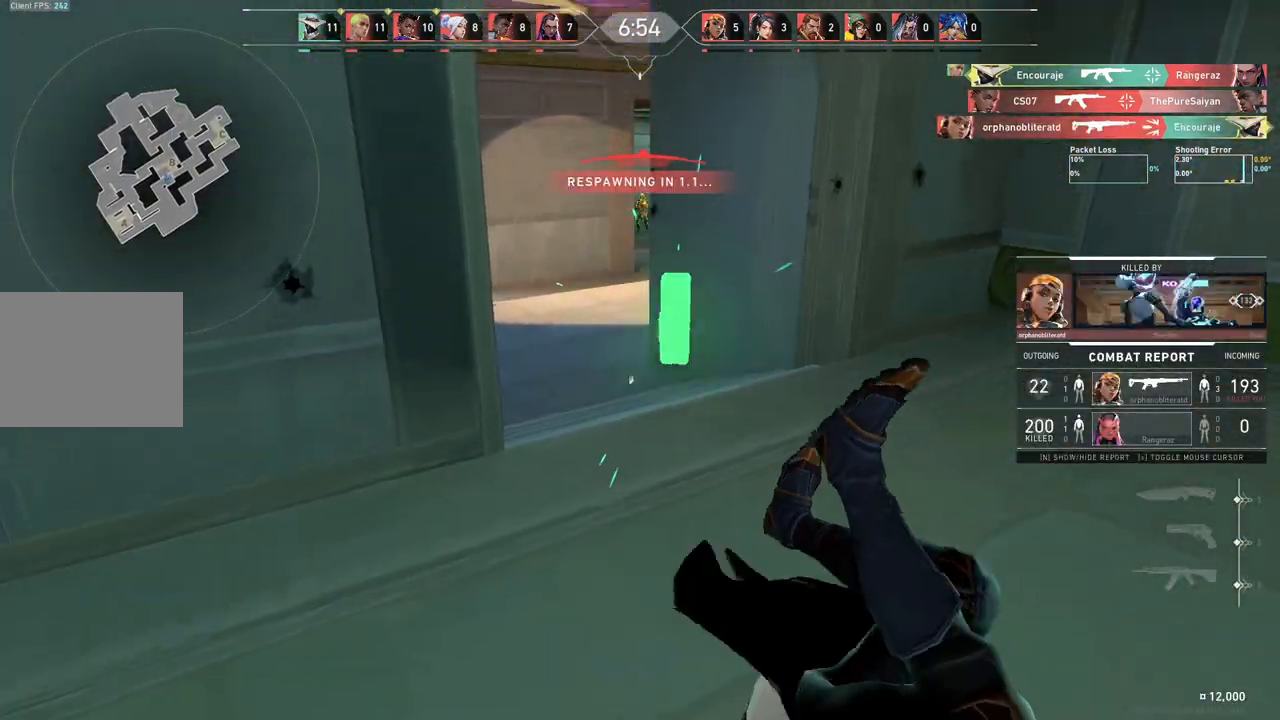
{"keys": ["ctrl", "w"], "events": [[67, "ctrl", "down"], [183, "ctrl", "up"], [183, "w", "up"], [250, "ctrl", "down"], [283, "w", "down"], [383, "ctrl", "up"], [467, "ctrl", "down"]]}
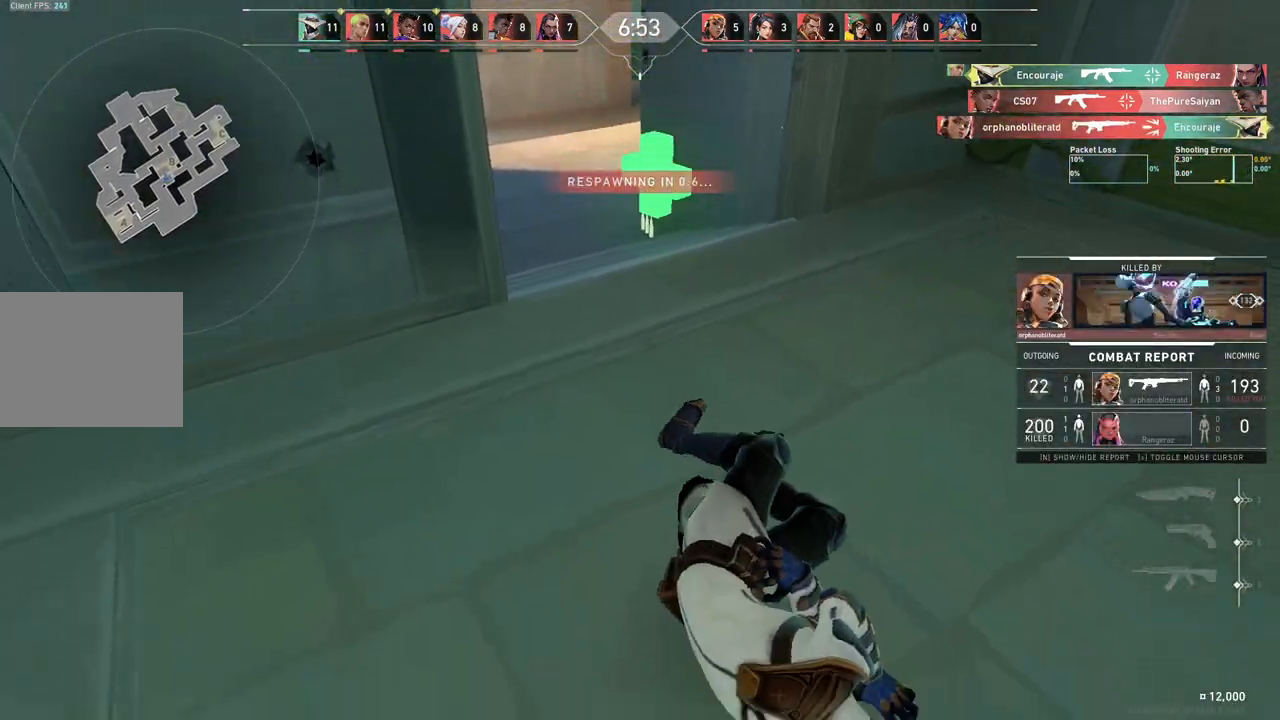
{"keys": [], "events": [[133, "ctrl", "up"], [317, "ctrl", "down"], [417, "w", "up"], [483, "ctrl", "up"]]}
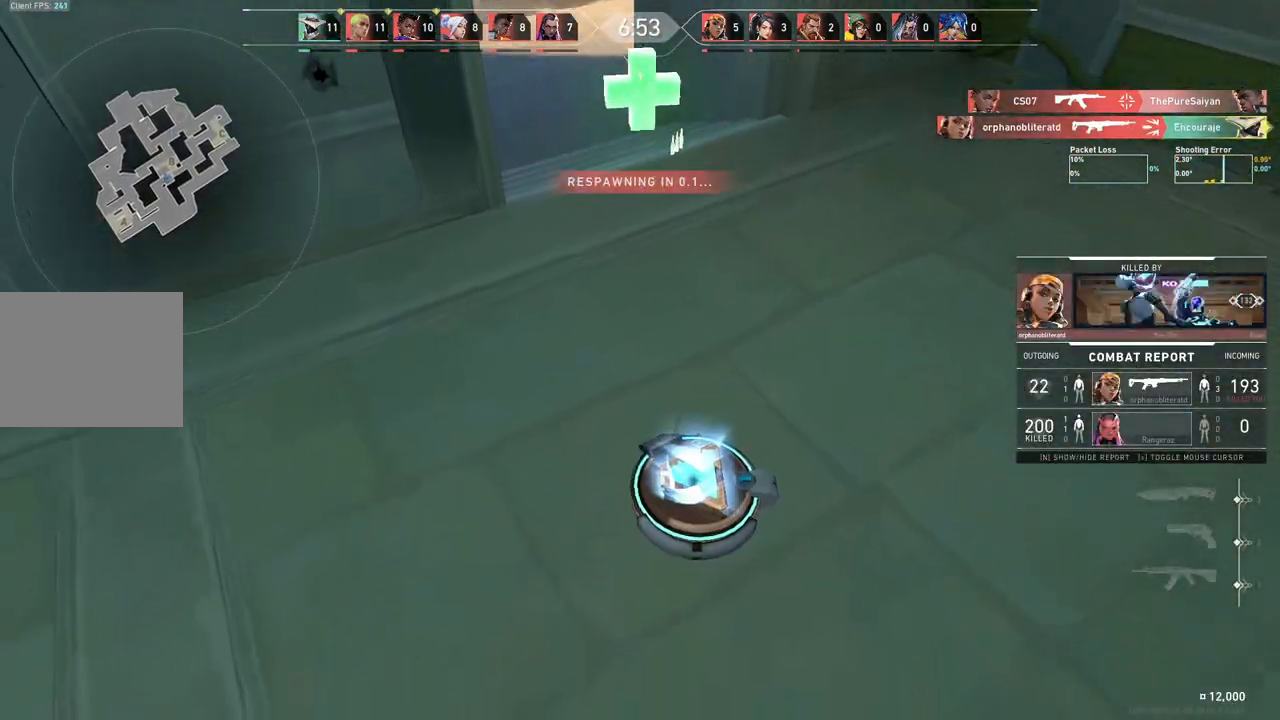
{"keys": ["w"], "events": [[67, "w", "down"]]}
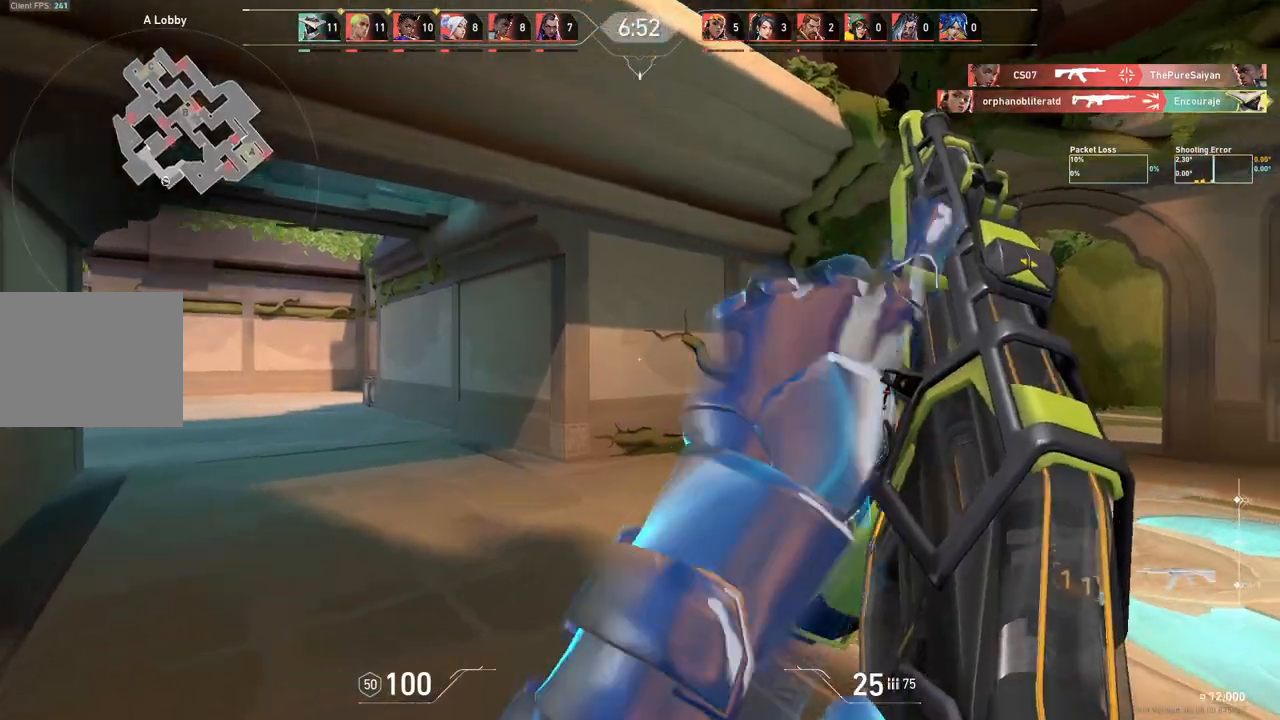
{"keys": ["w"], "events": [[17, "a", "down"], [67, "w", "up"], [267, "w", "down"], [483, "a", "up"]]}
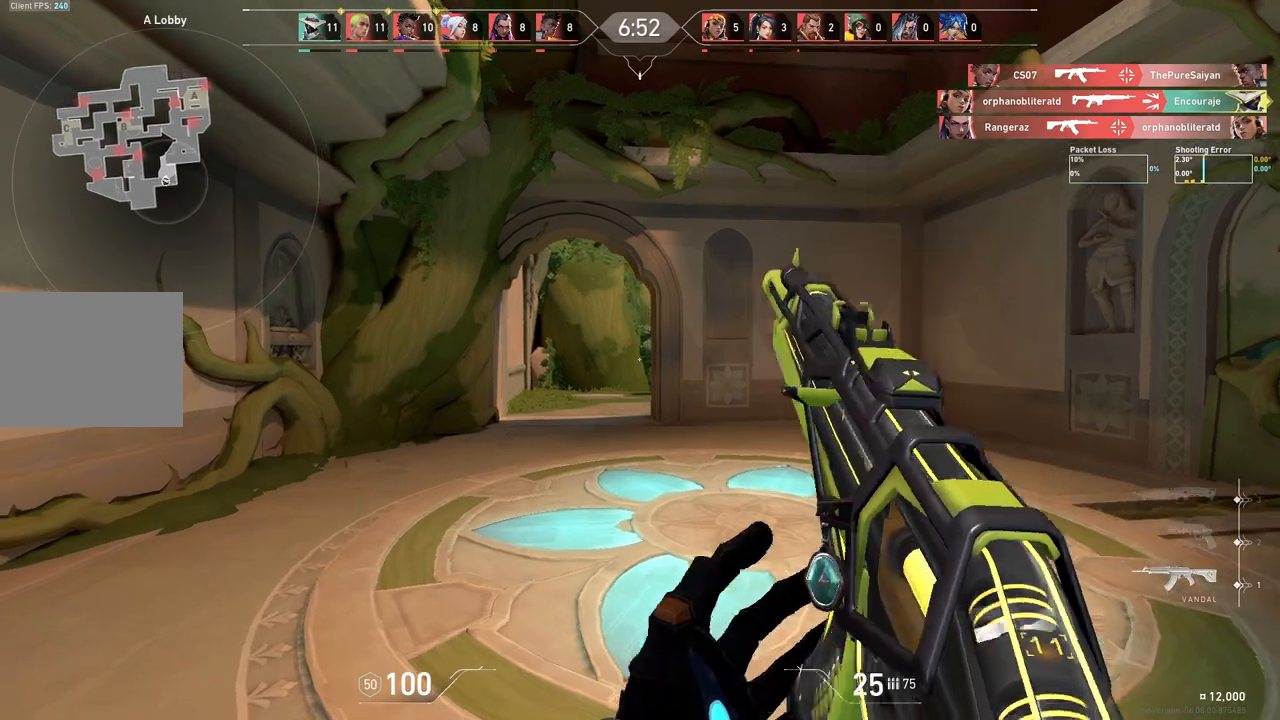
{"keys": ["d"], "events": [[33, "d", "down"], [133, "w", "up"]]}
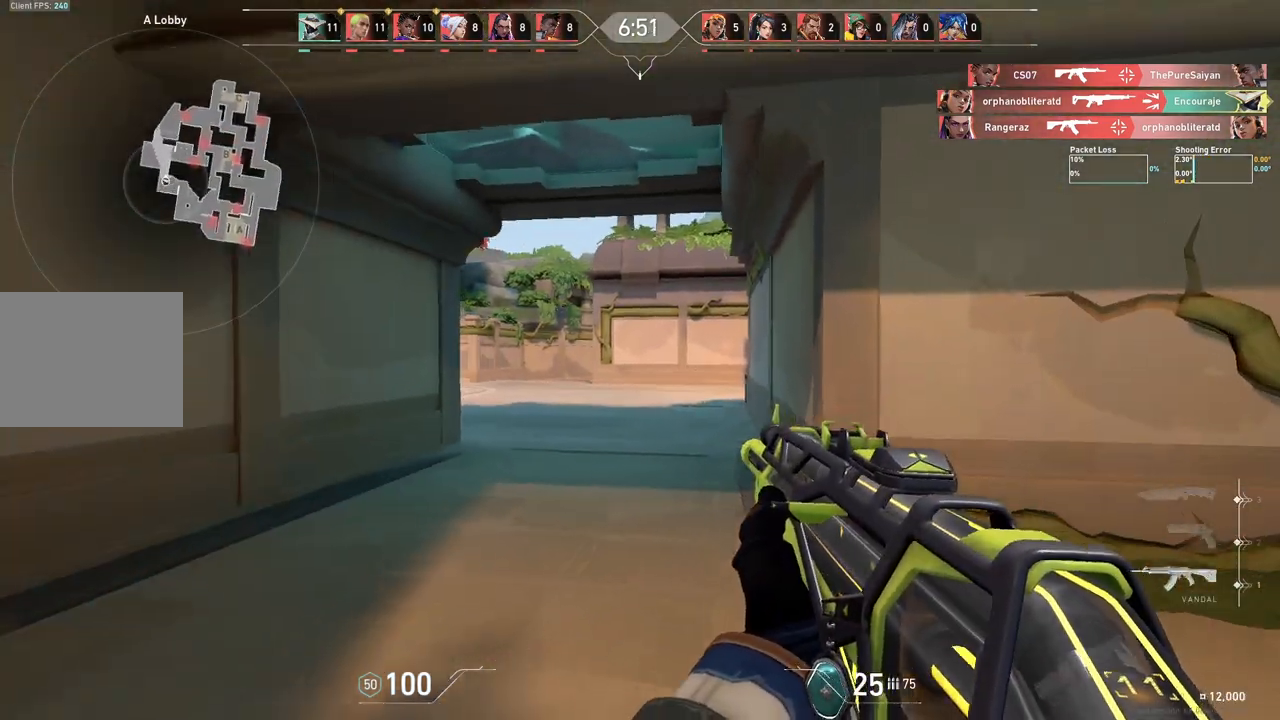
{"keys": ["d", "w"], "events": [[500, "w", "down"]]}
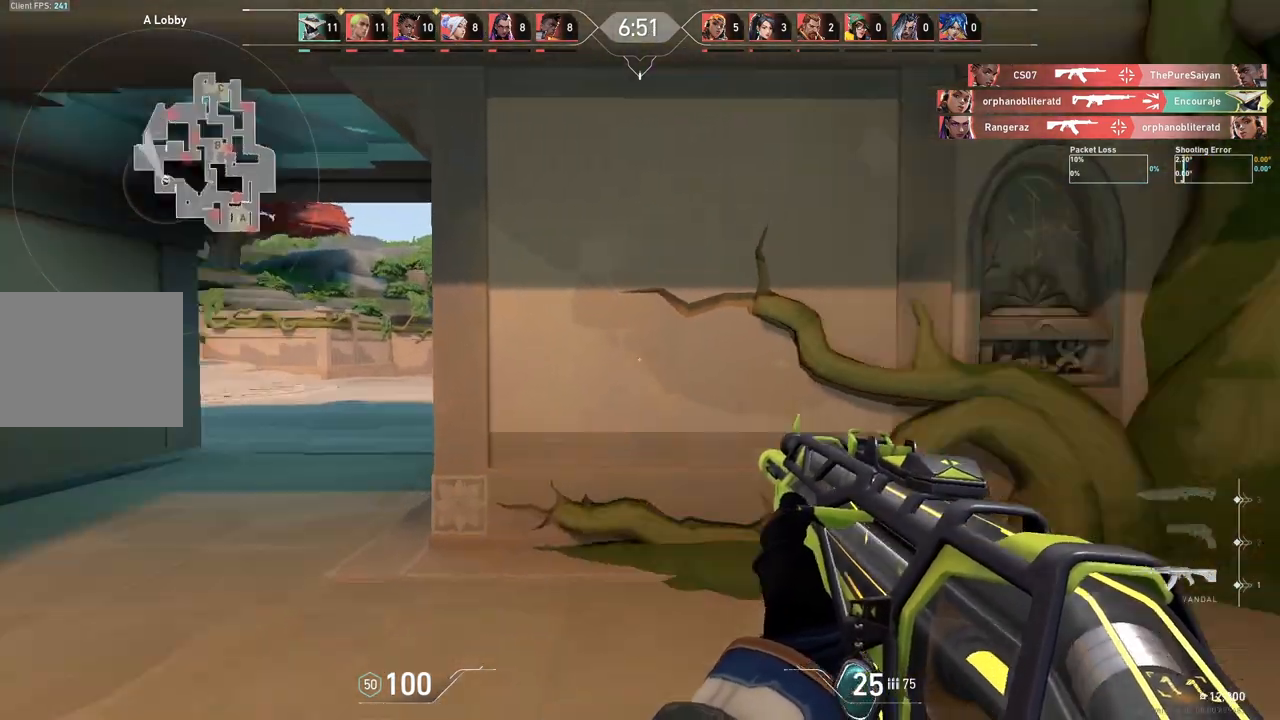
{"keys": ["a", "w"], "events": [[67, "d", "up"], [433, "a", "down"]]}
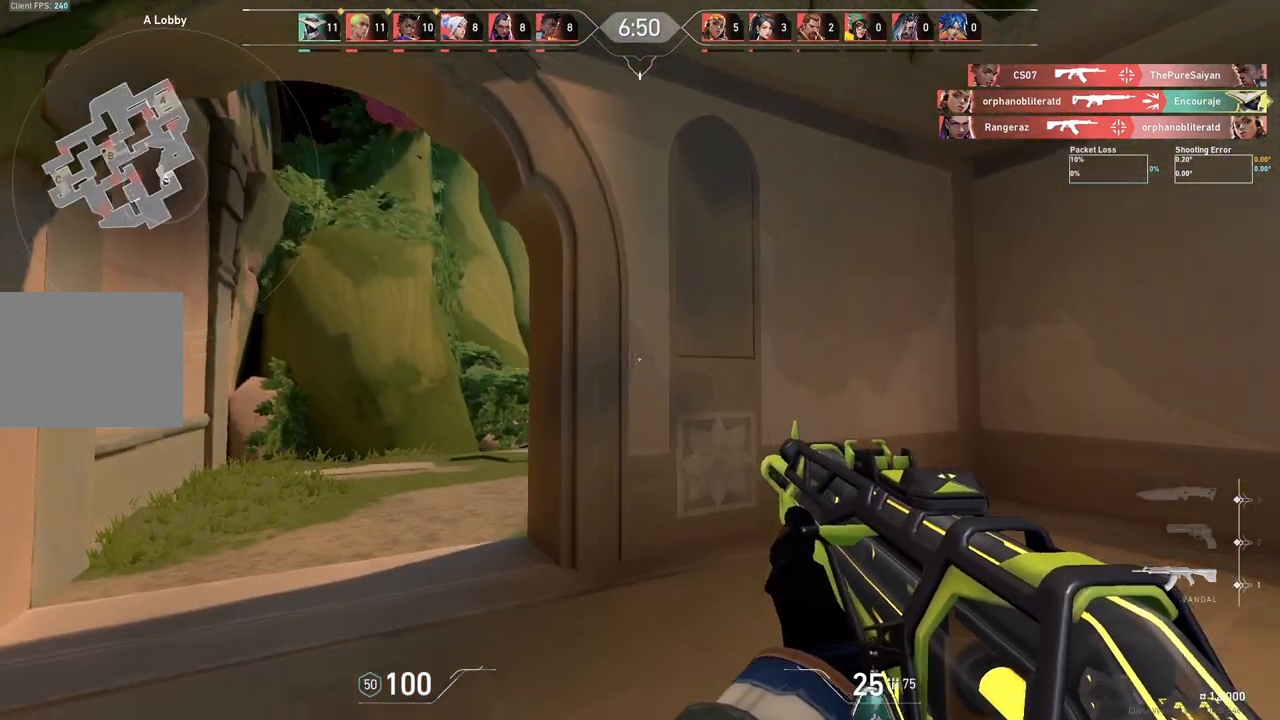
{"keys": ["w"], "events": [[450, "a", "up"]]}
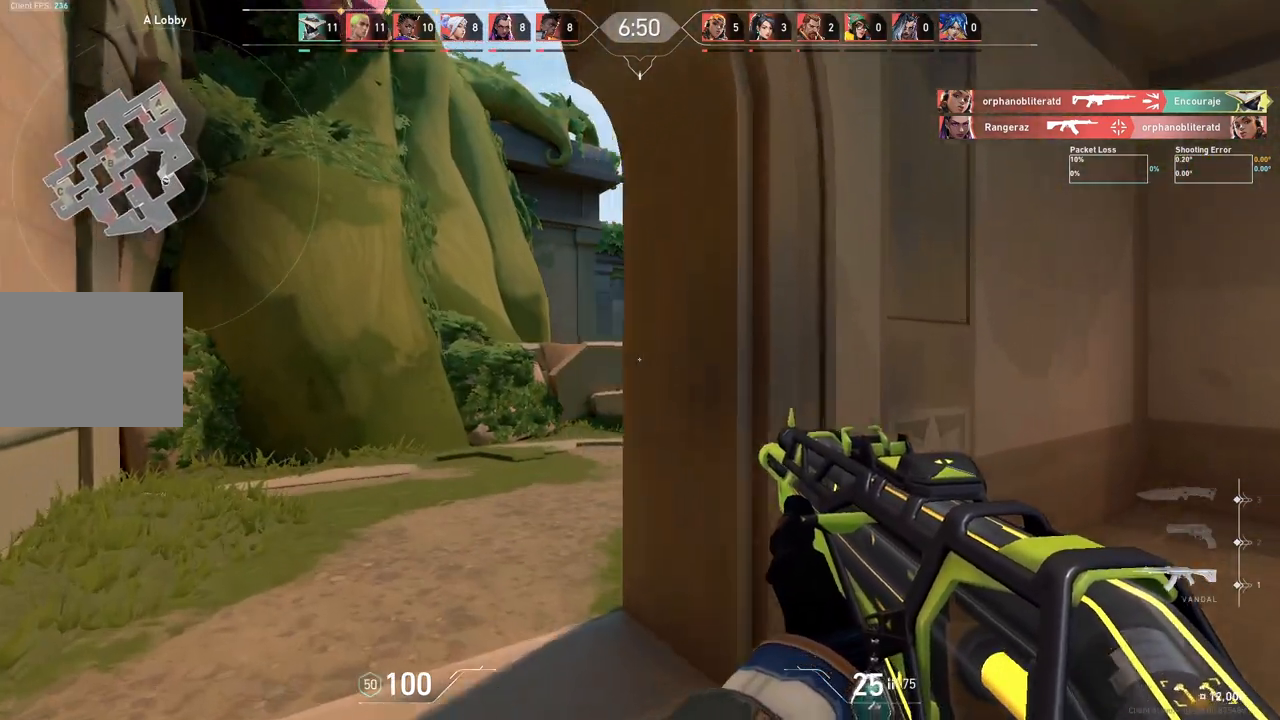
{"keys": ["a", "w"], "events": [[33, "a", "down"]]}
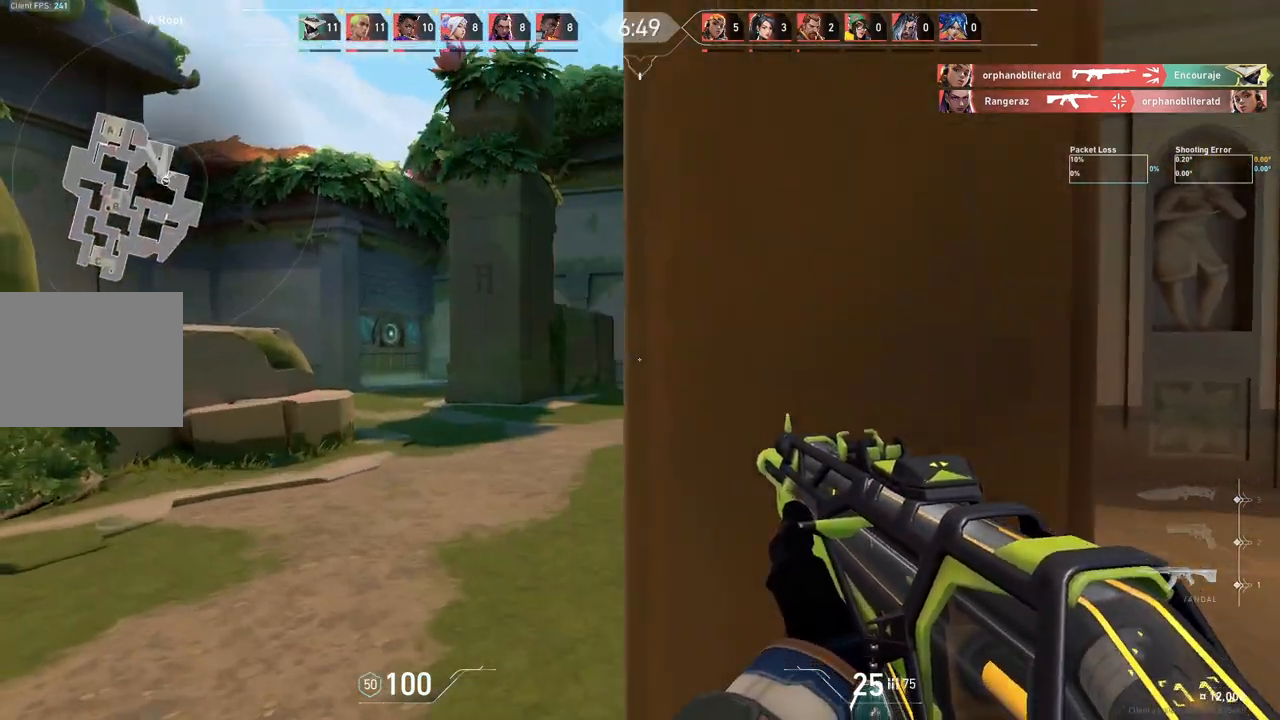
{"keys": ["d", "w"], "events": [[217, "a", "up"], [450, "d", "down"]]}
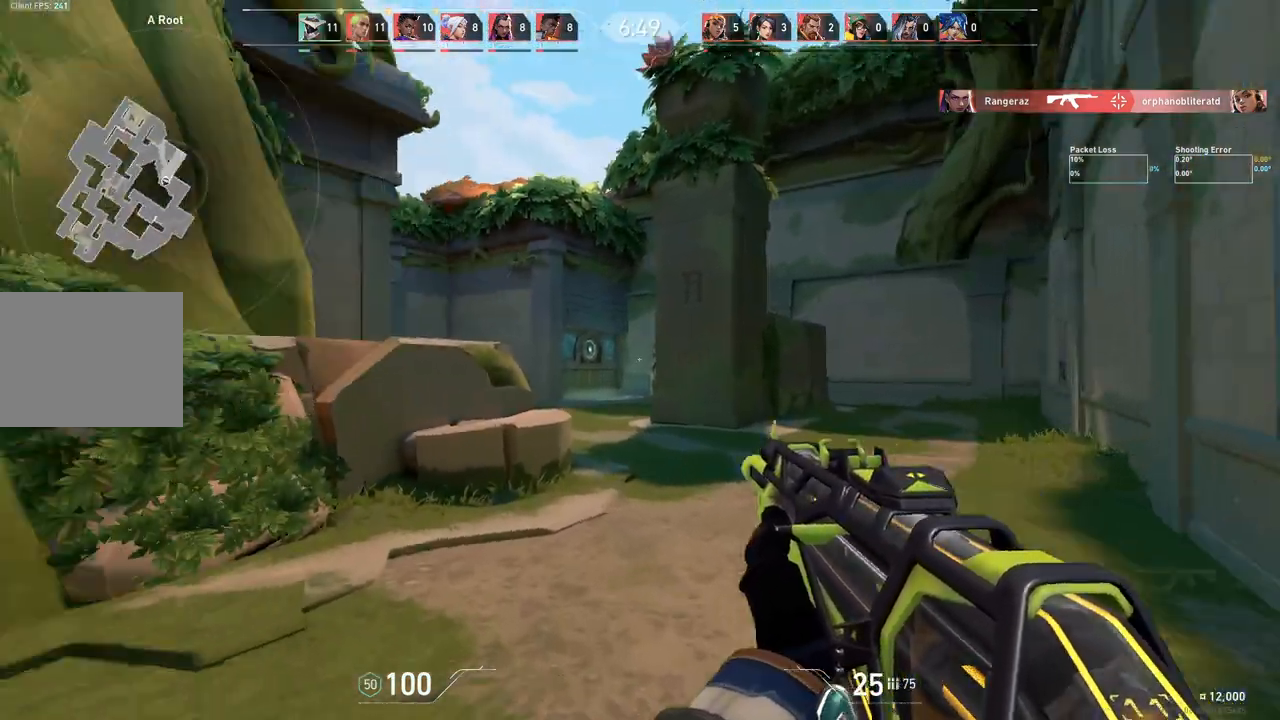
{"keys": ["d", "w"], "events": []}
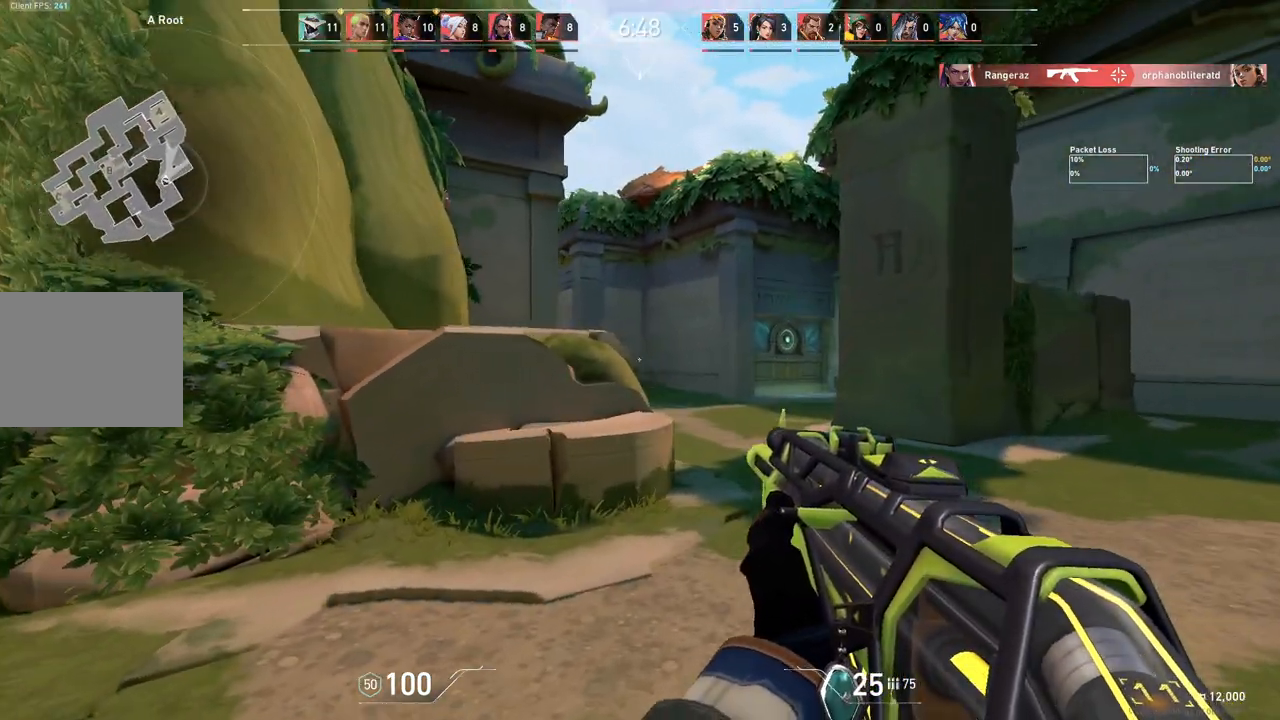
{"keys": ["d"], "events": [[417, "w", "up"]]}
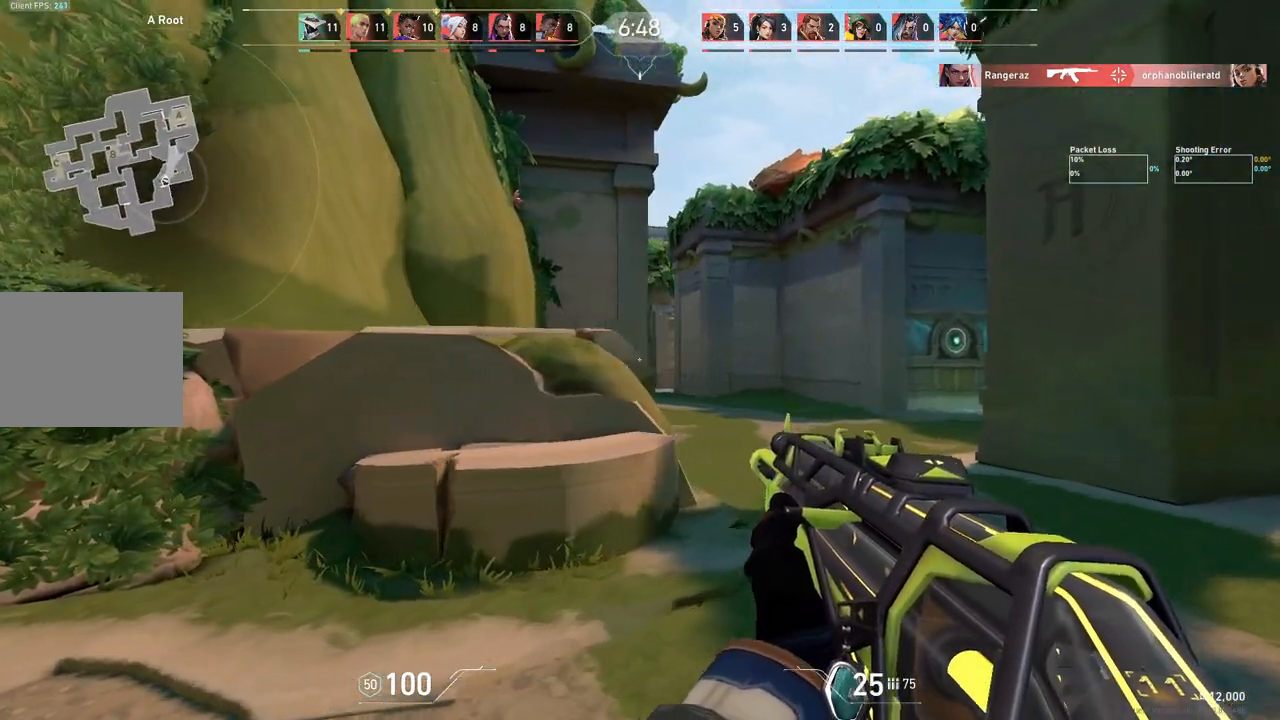
{"keys": ["d"], "events": []}
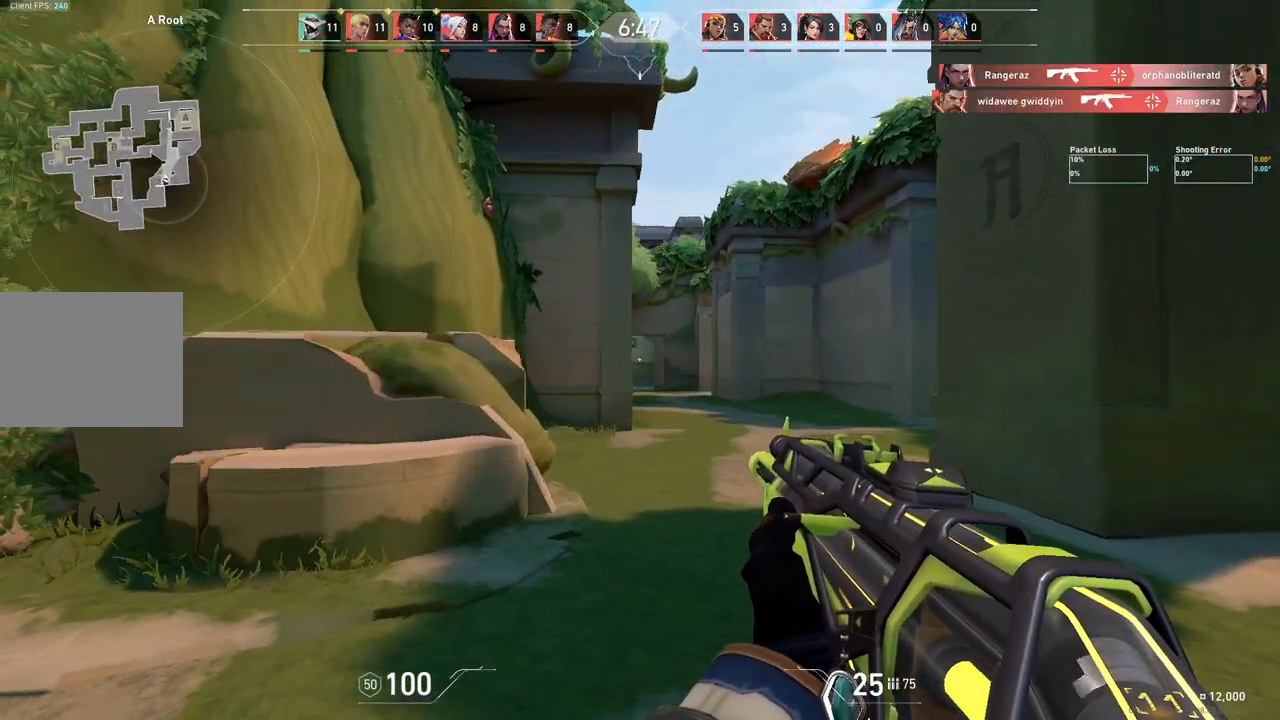
{"keys": []}
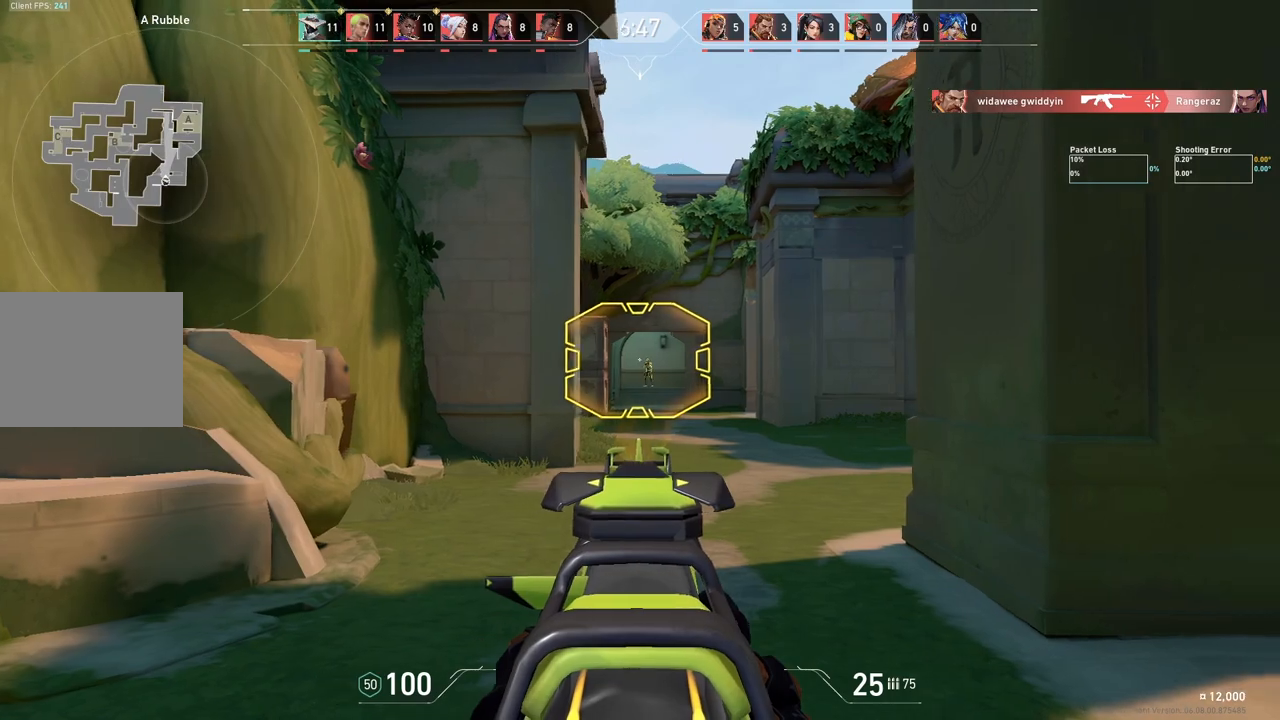
{"keys": ["d"], "events": [[150, "a", "down"], [367, "a", "up"], [483, "d", "down"]]}
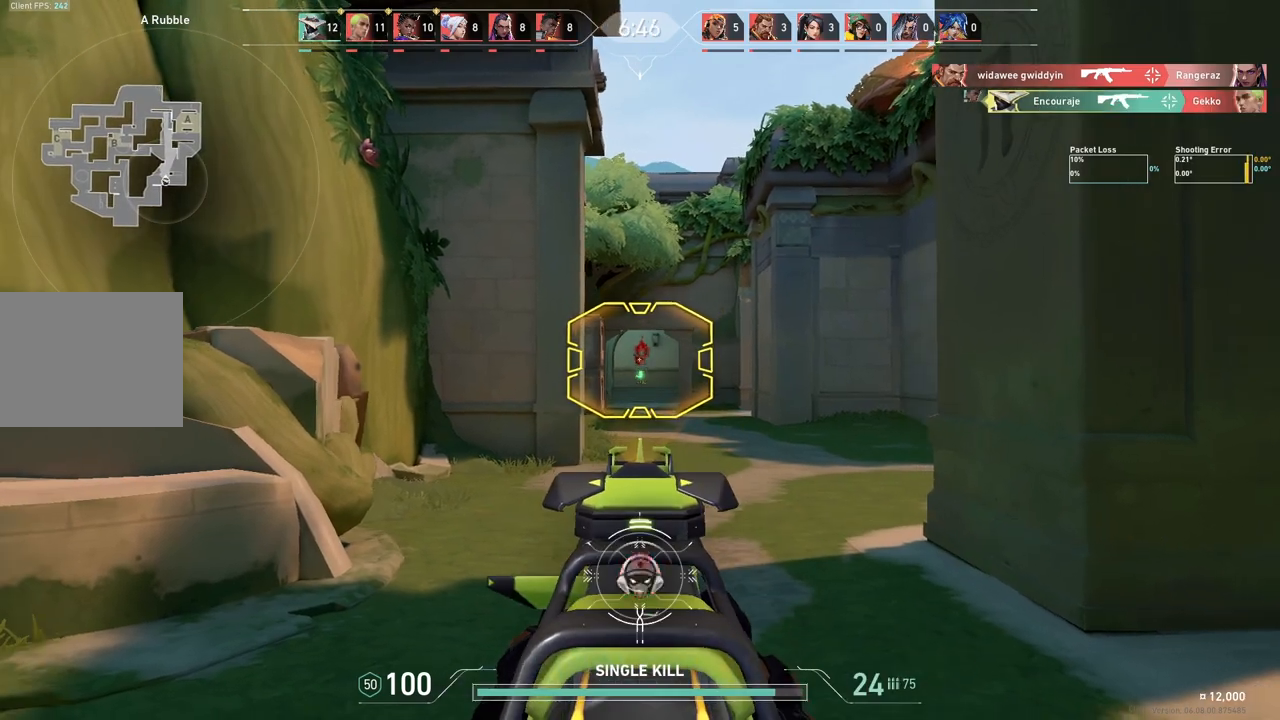
{"keys": ["d", "w"], "events": [[450, "w", "down"]]}
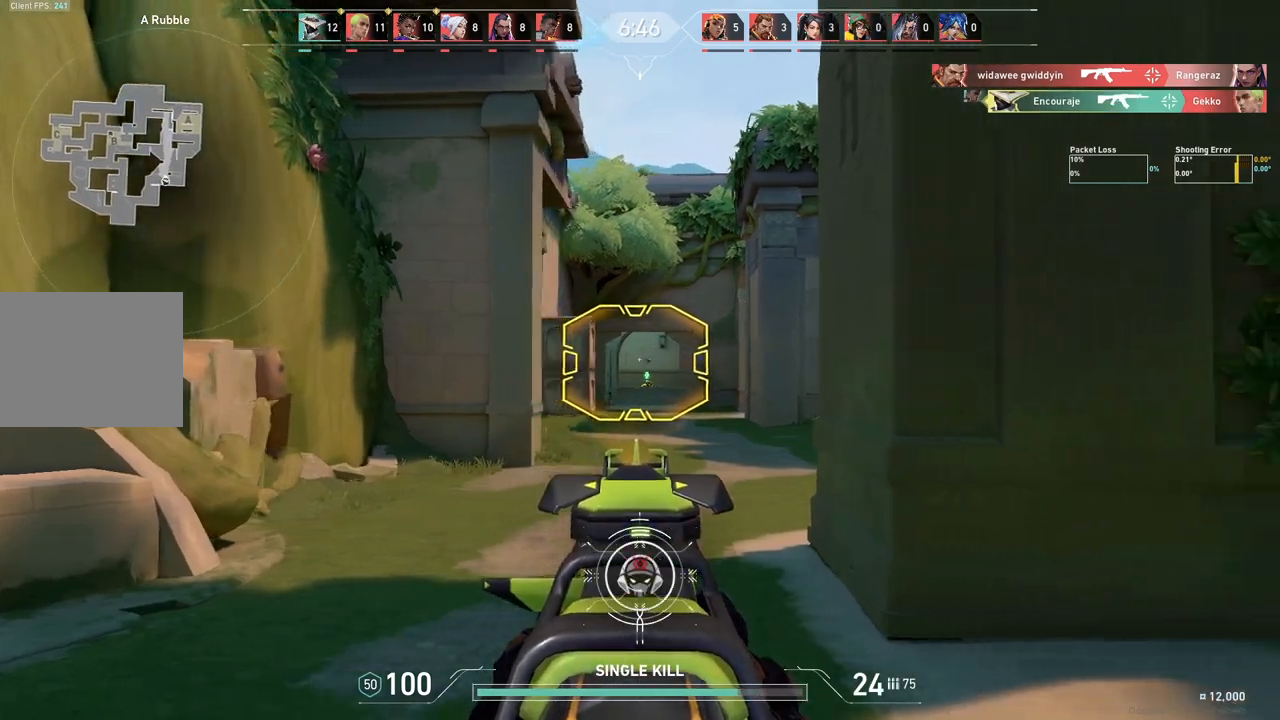
{"keys": ["w"], "events": [[100, "d", "up"]]}
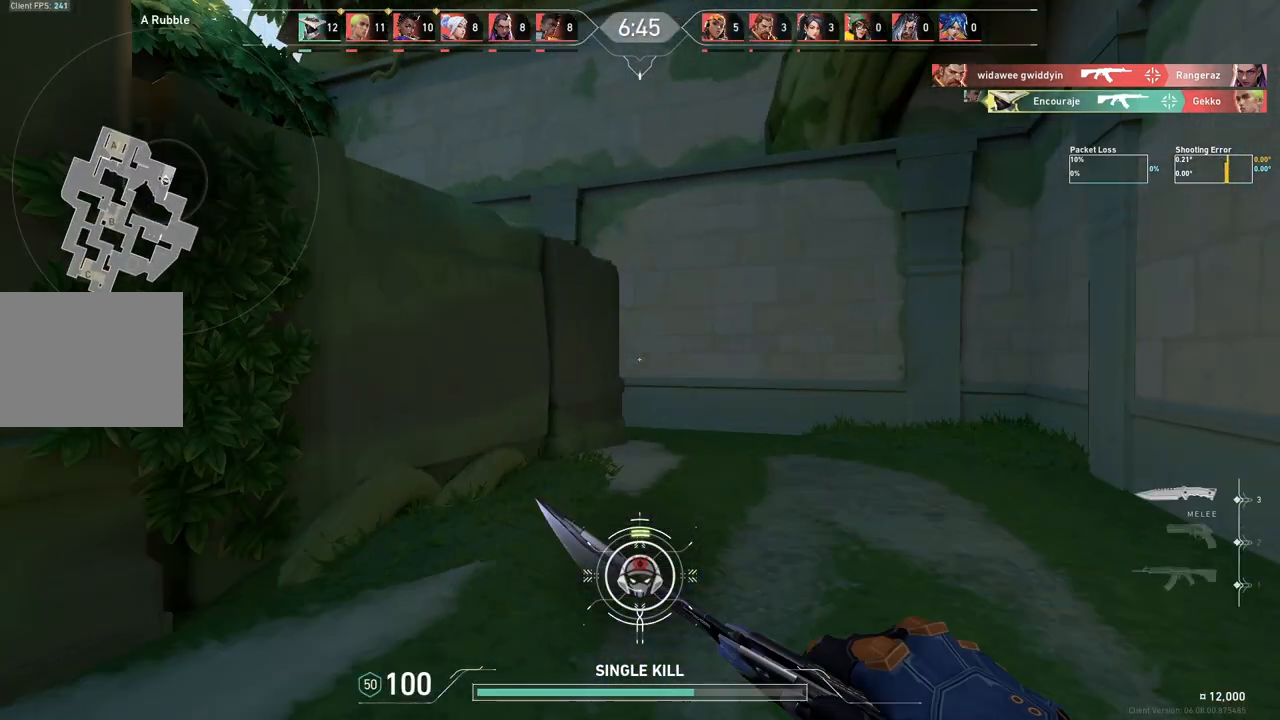
{"keys": ["w"], "events": []}
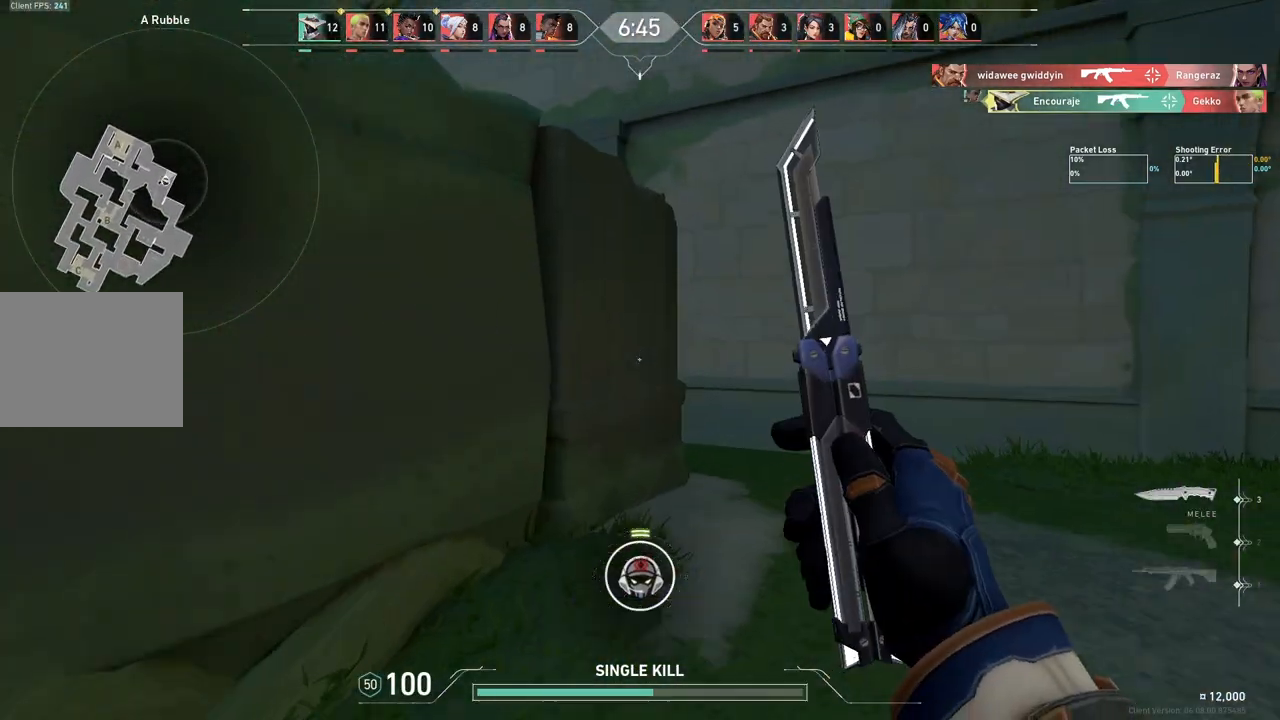
{"keys": ["d", "w"], "events": [[33, "d", "down"]]}
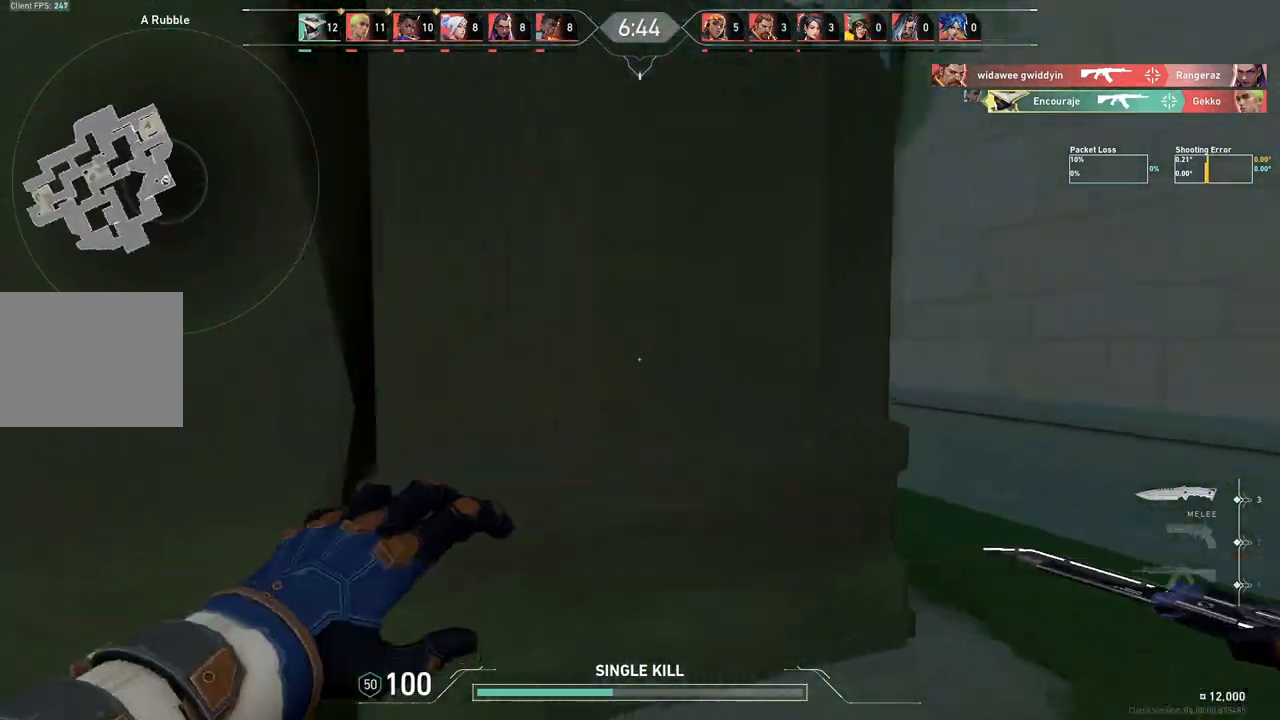
{"keys": ["d", "w"], "events": []}
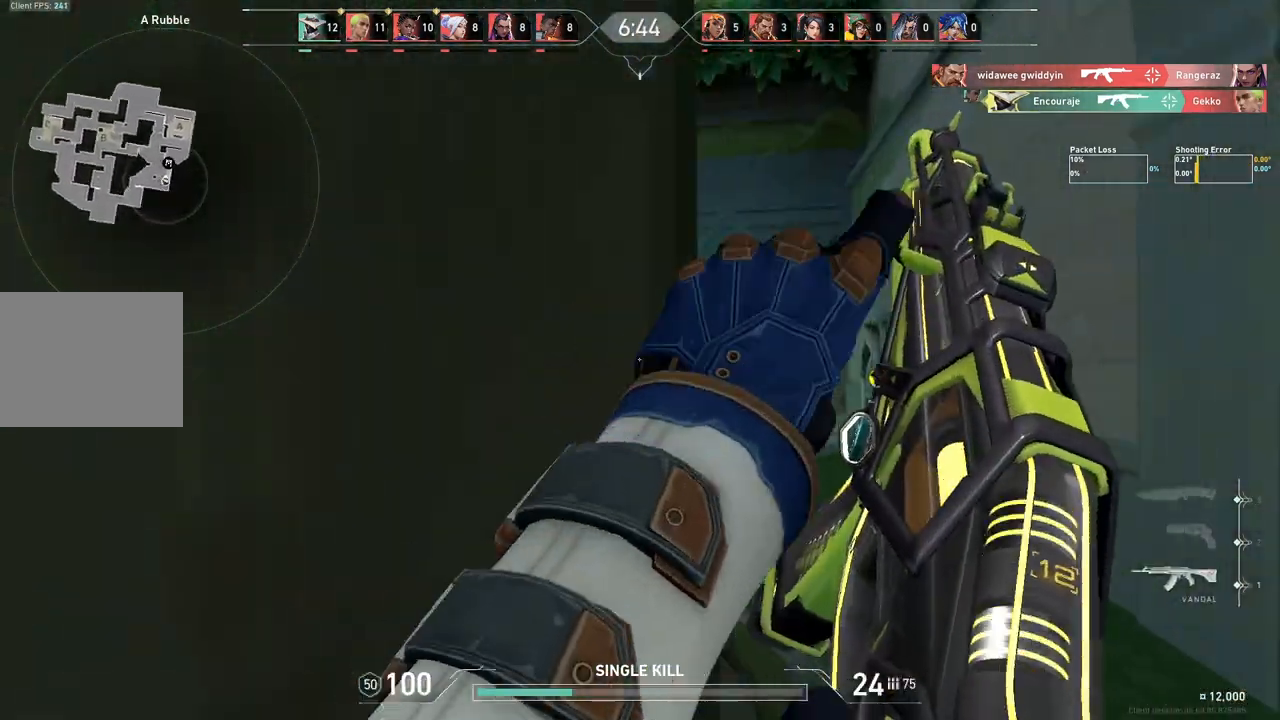
{"keys": ["d", "w"], "events": []}
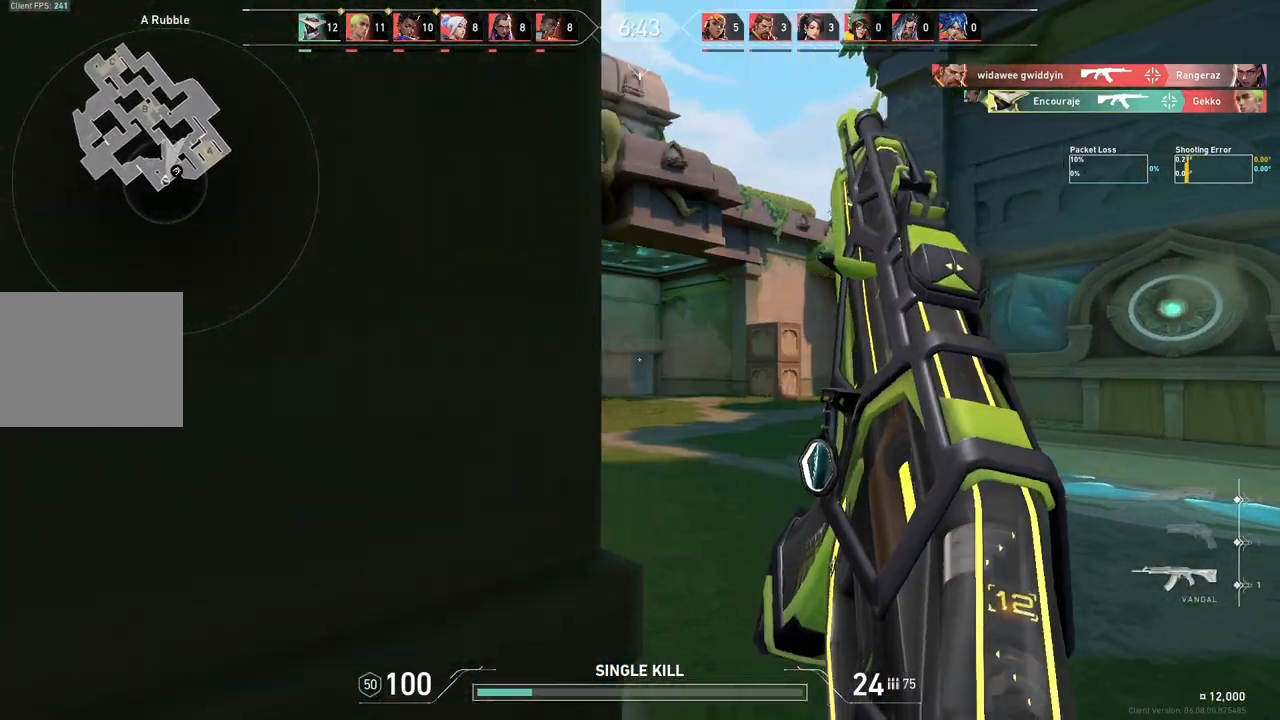
{"keys": ["w"], "events": [[367, "d", "up"]]}
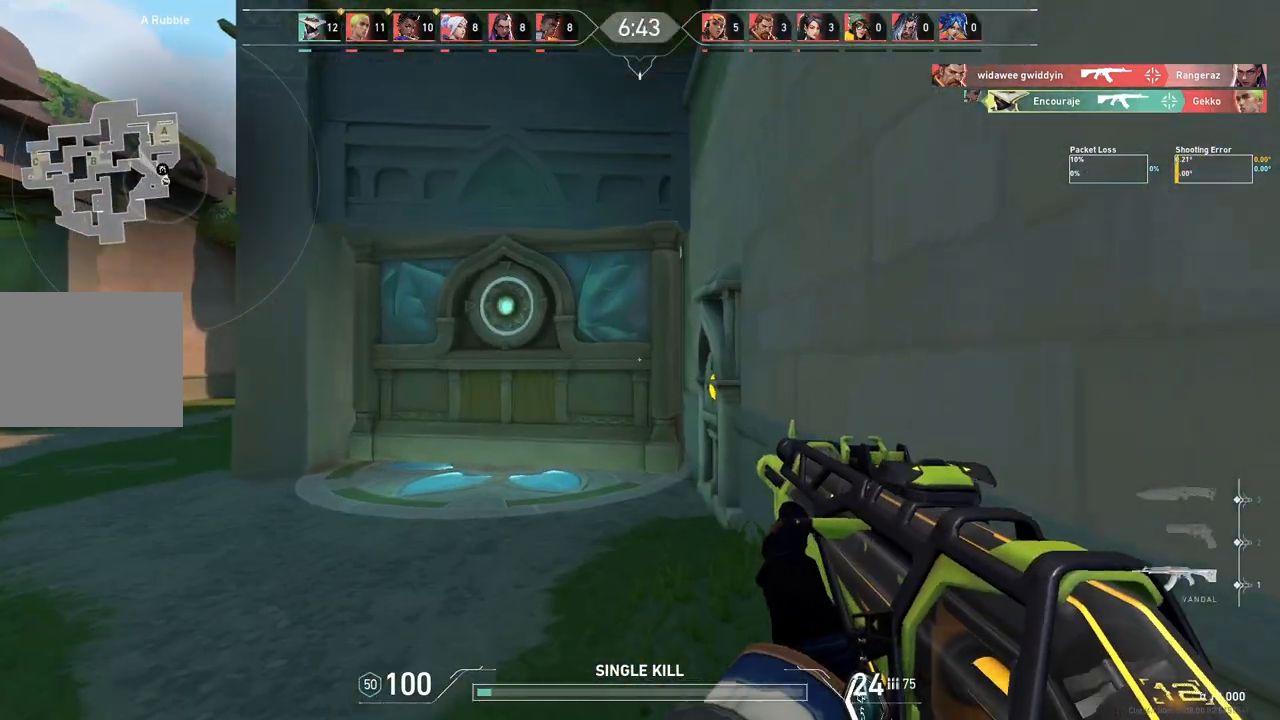
{"keys": ["w"], "events": [[333, "d", "down"], [417, "d", "up"]]}
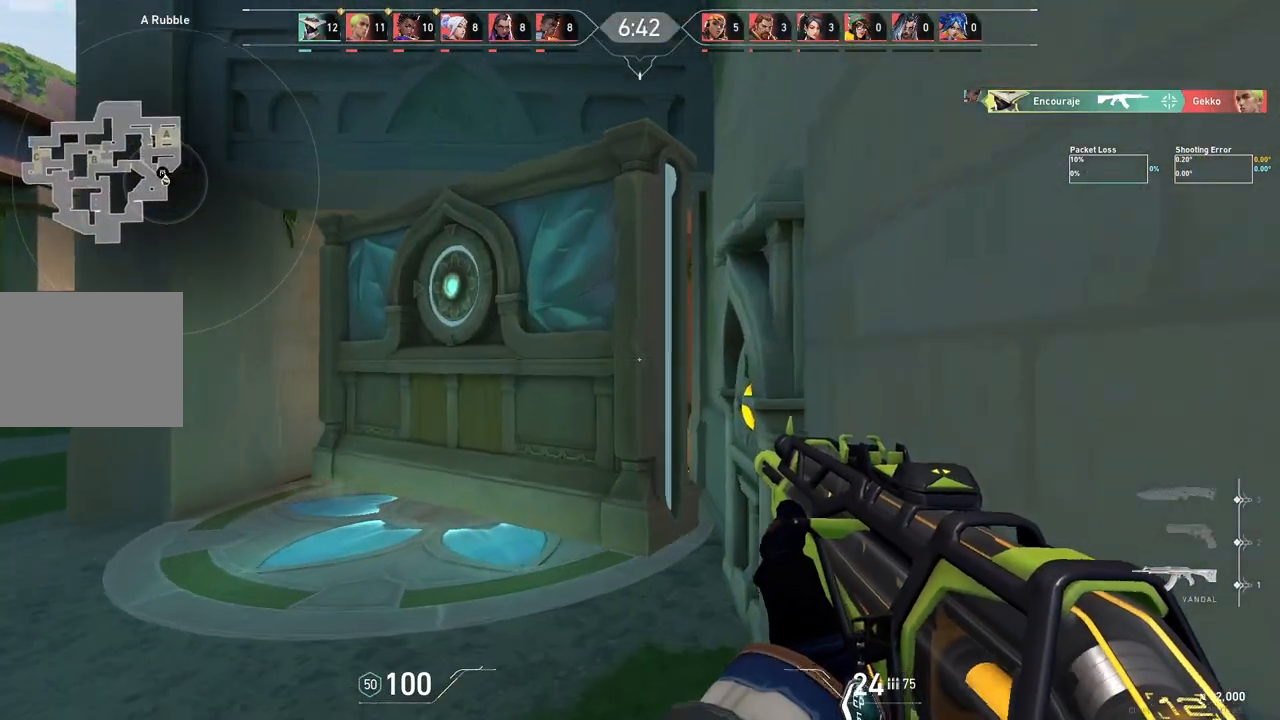
{"keys": ["d", "w"], "events": [[433, "d", "down"]]}
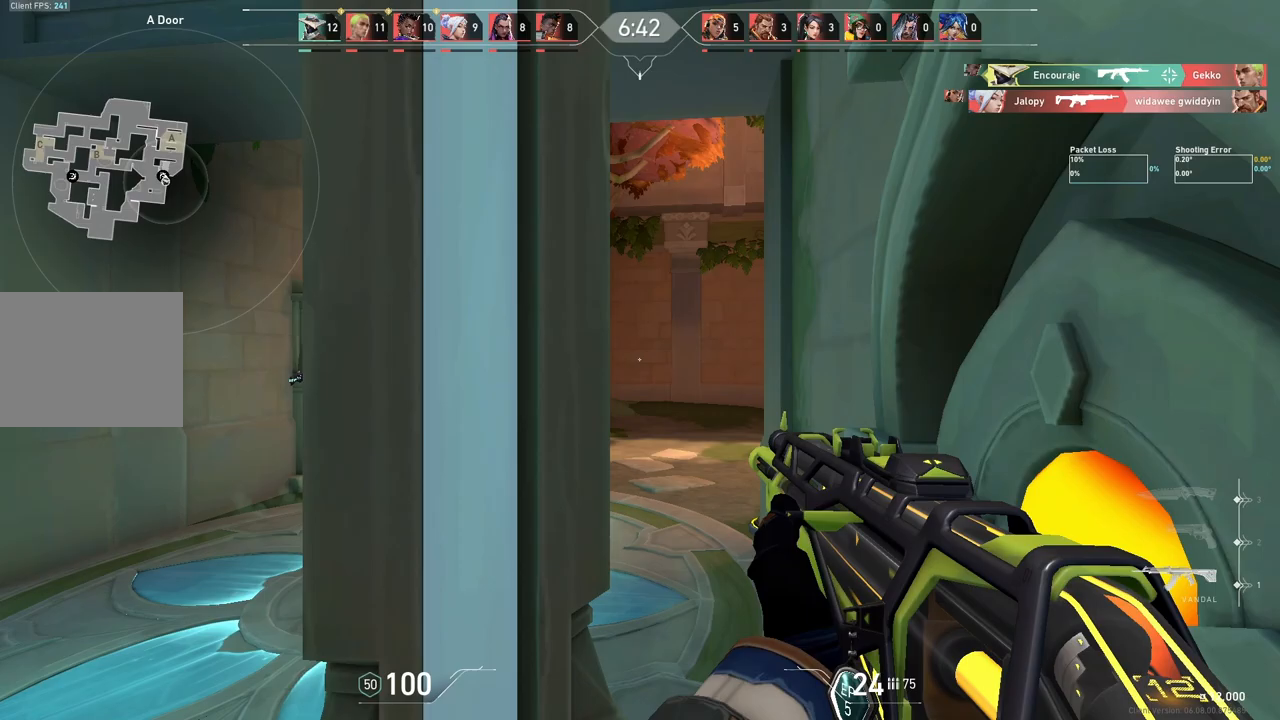
{"keys": ["d", "w"], "events": [[33, "d", "up"], [217, "d", "down"]]}
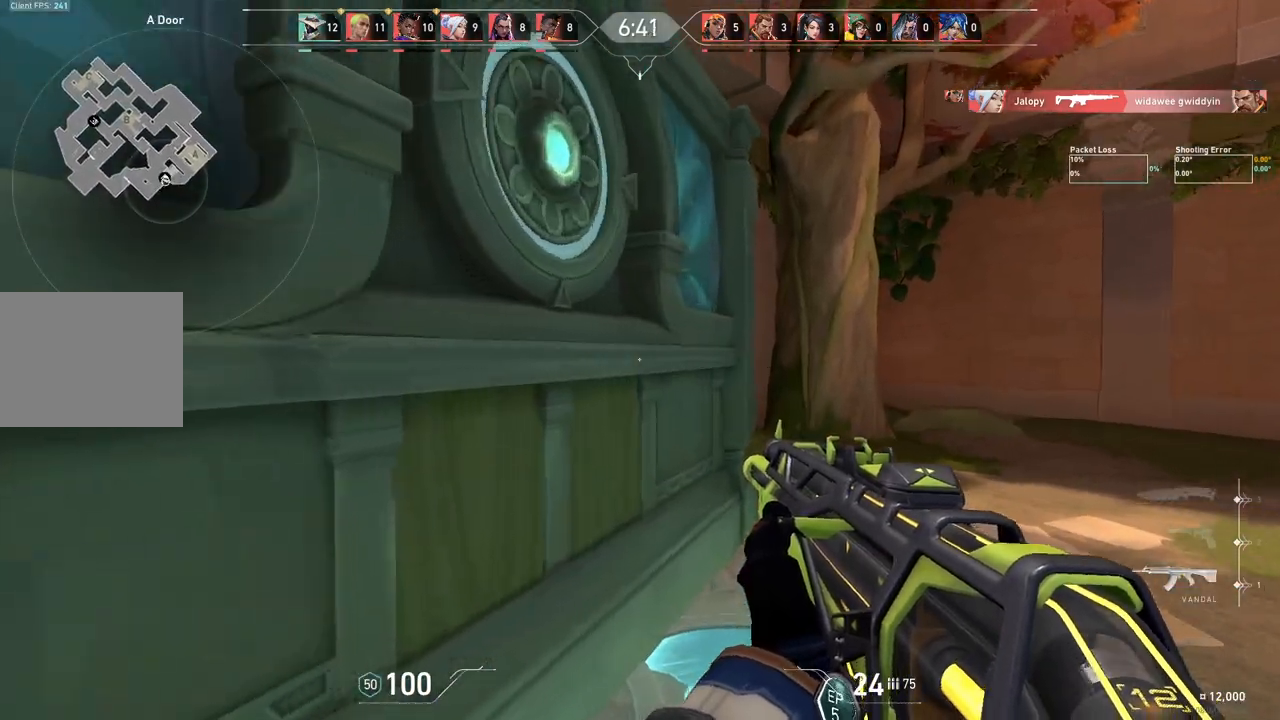
{"keys": ["d", "w"], "events": []}
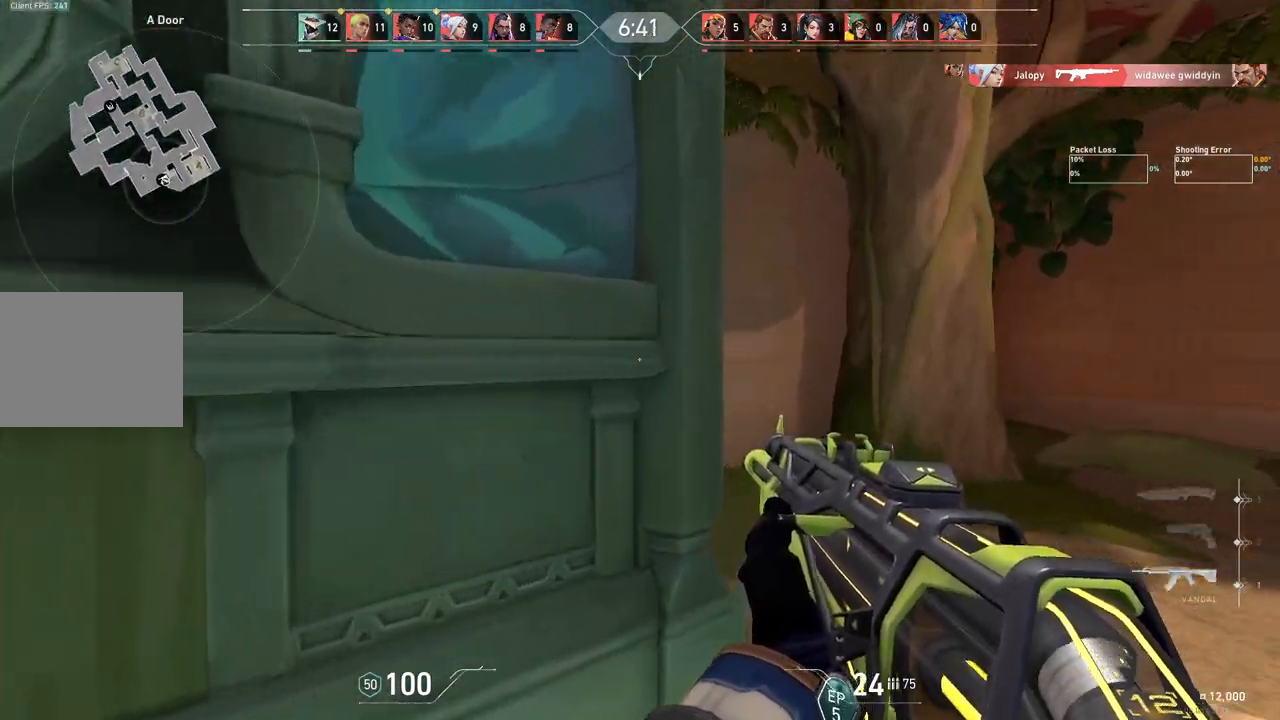
{"keys": ["d"], "events": [[417, "w", "up"]]}
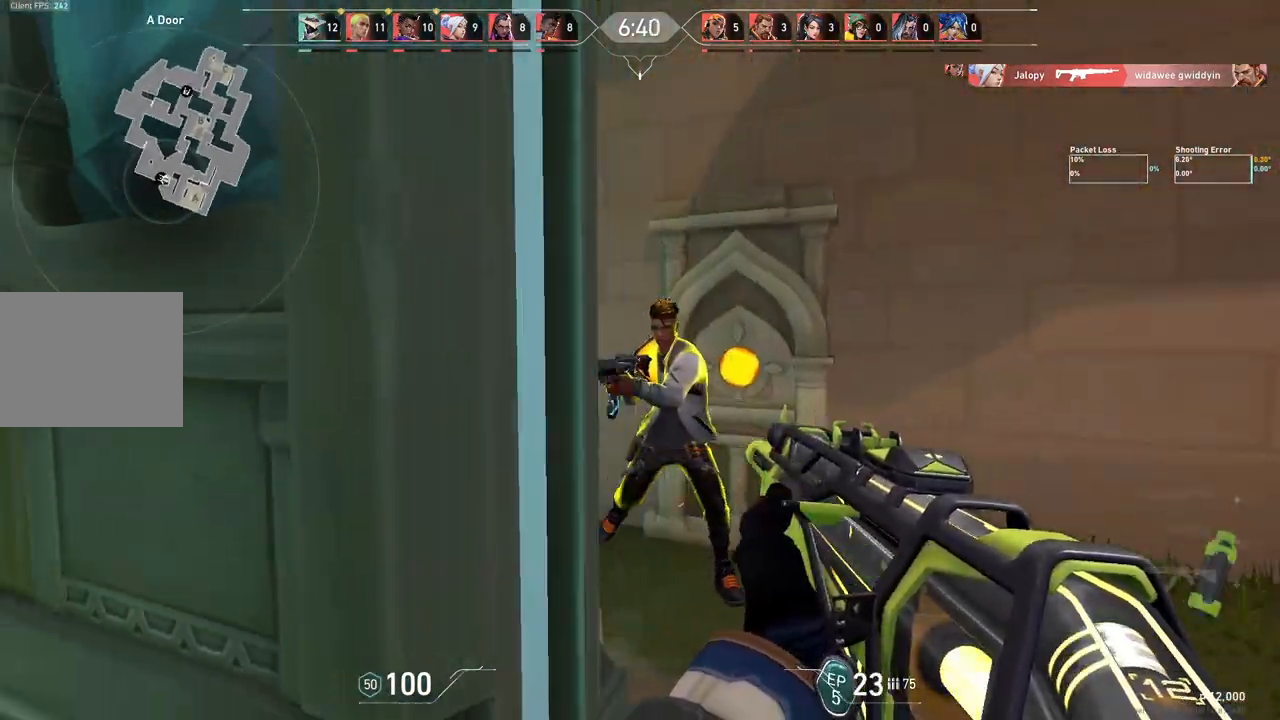
{"keys": ["d"], "events": []}
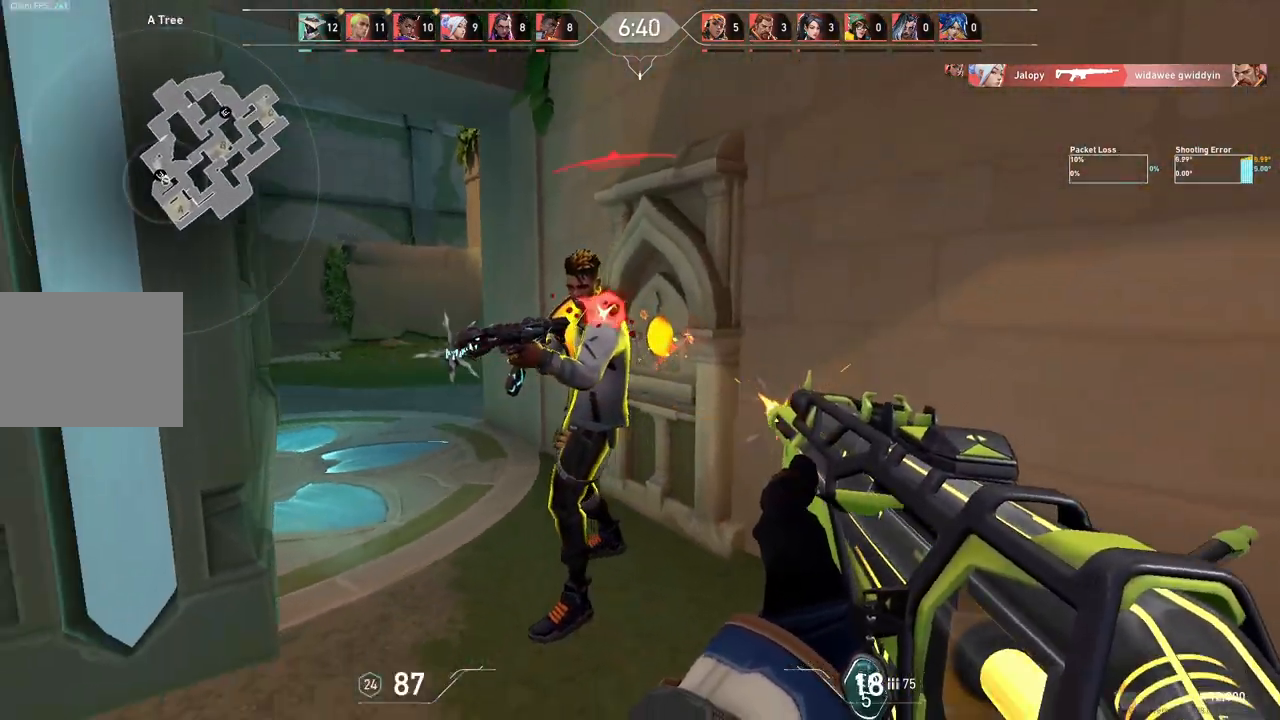
{"keys": ["d", "w"], "events": [[200, "w", "down"]]}